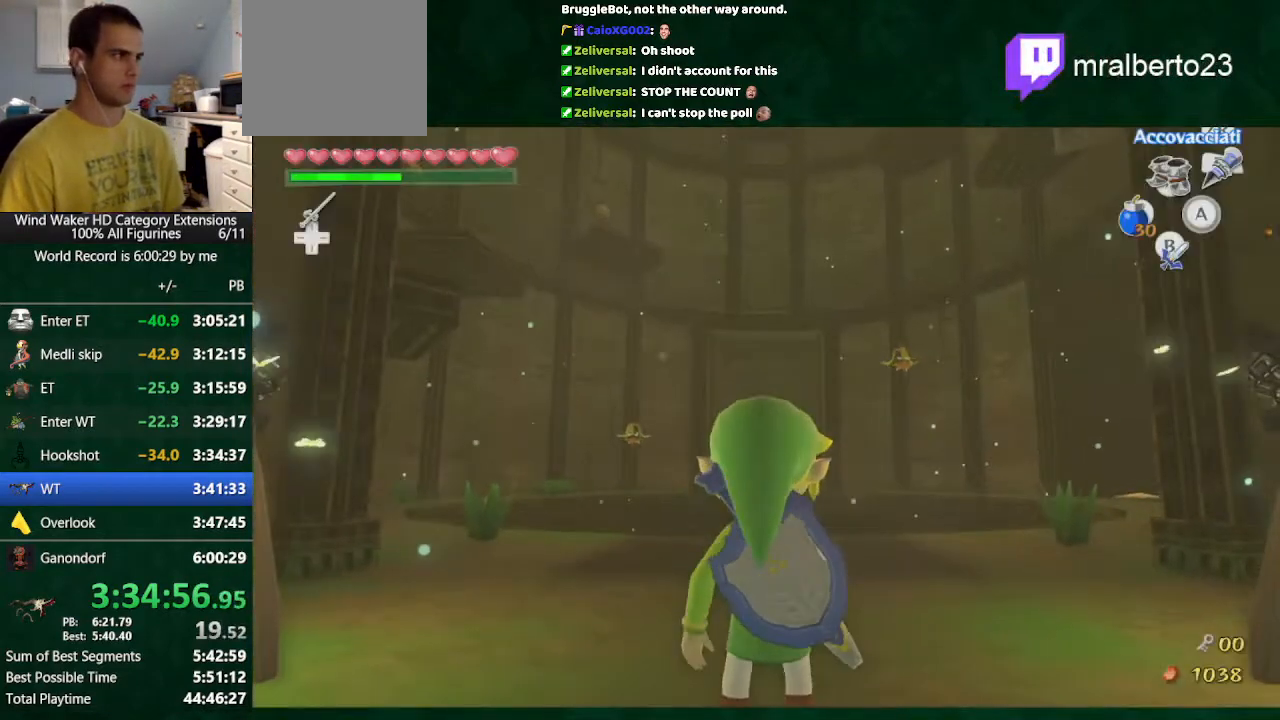
Gameplay with a controller (Nintendo layout); each line is a JSON object with the inputs held at the frame after it (dt_ms = milliseconds from this image to that frame). "button_events" lists button changes between this image and that frame as [ms after this image, input, new state], when the widget could be followed in between (sticks are given only as held states). Not read: L3 R3.
{"dt_ms": 500, "buttons": [], "left_stick": "down", "right_stick": "center", "button_events": [[33, "R1", "up"]]}
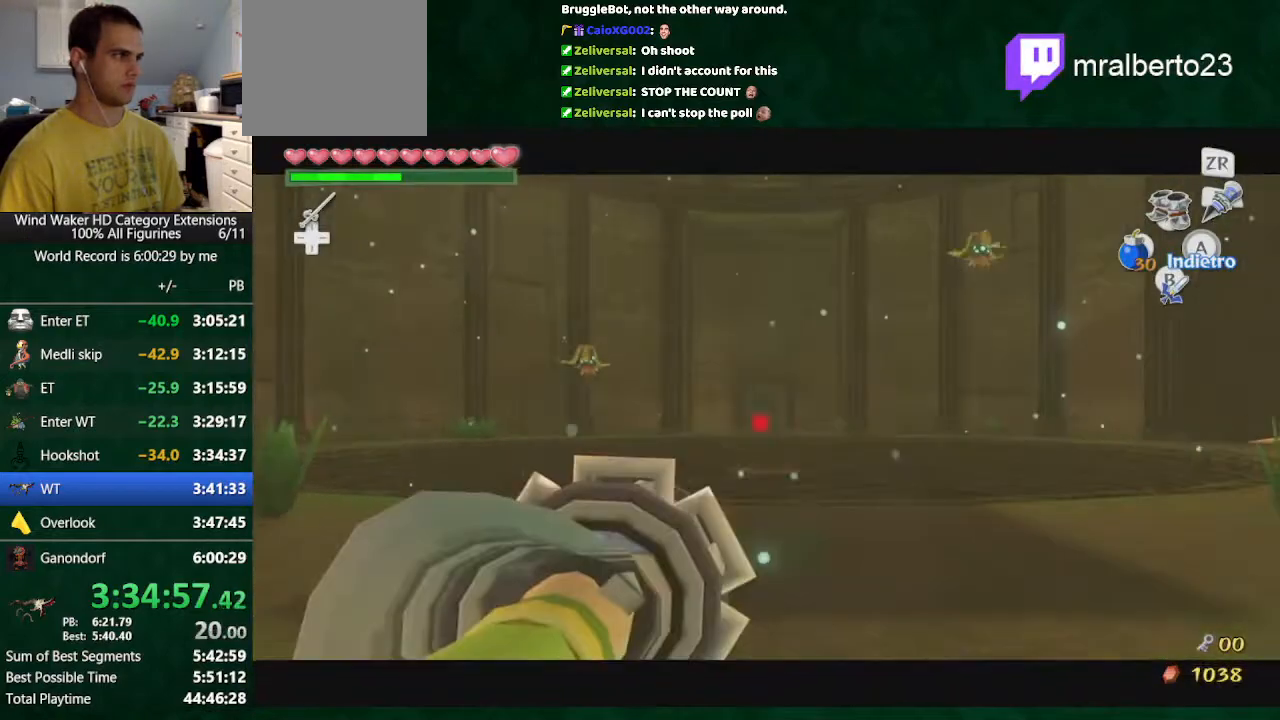
{"dt_ms": 1000, "buttons": [], "left_stick": "center", "right_stick": "center", "button_events": [[133, "START", "down"], [233, "START", "up"]]}
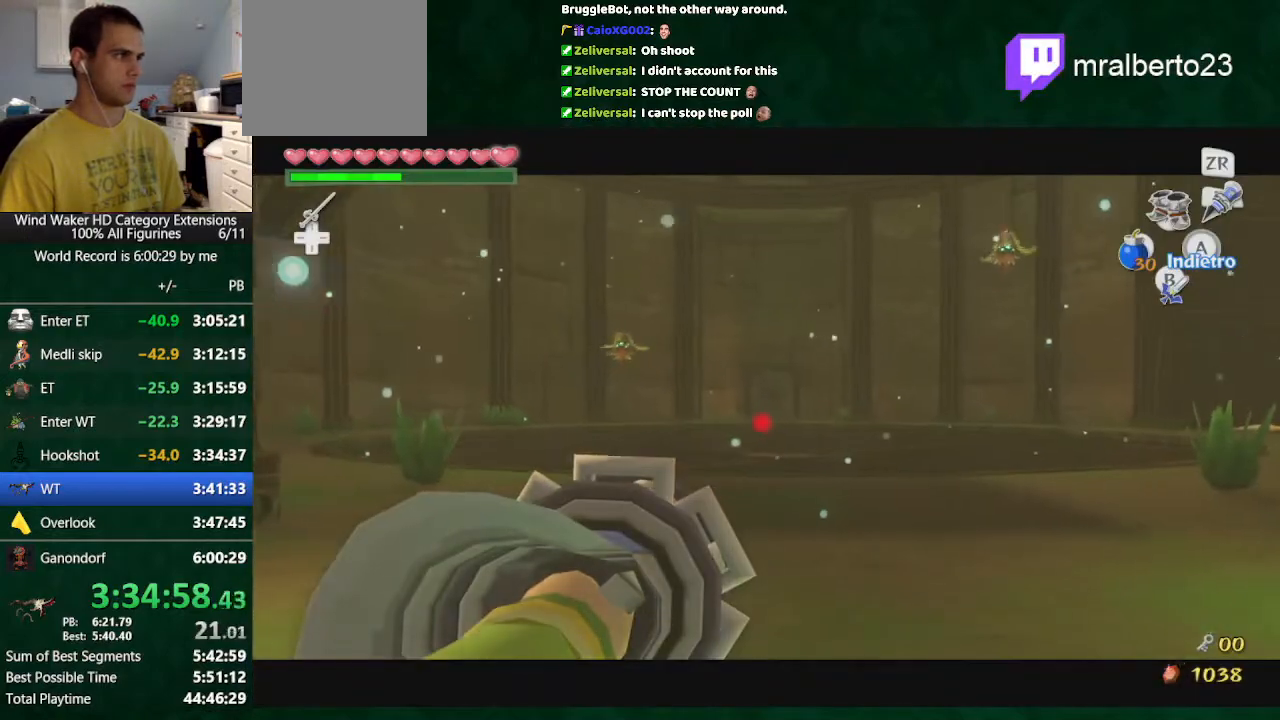
{"dt_ms": 500, "buttons": [], "left_stick": "center", "right_stick": "center", "button_events": []}
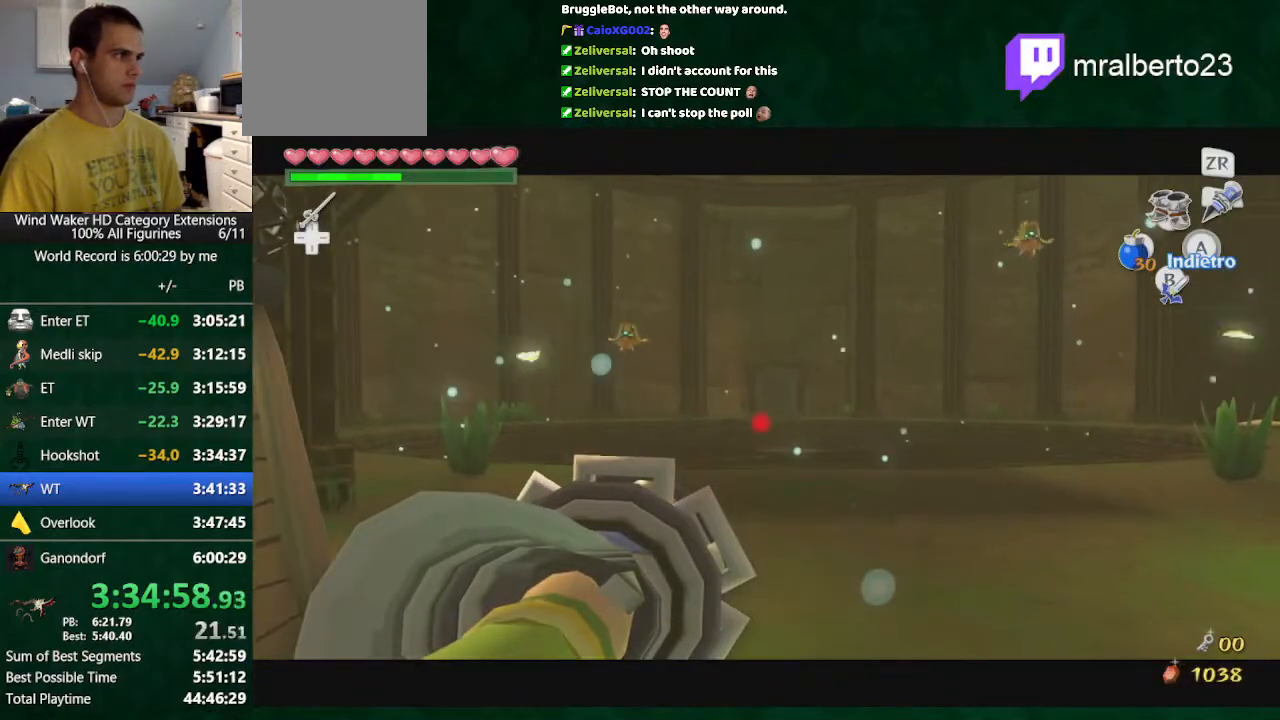
{"dt_ms": 500, "buttons": ["A"], "left_stick": "center", "right_stick": "center"}
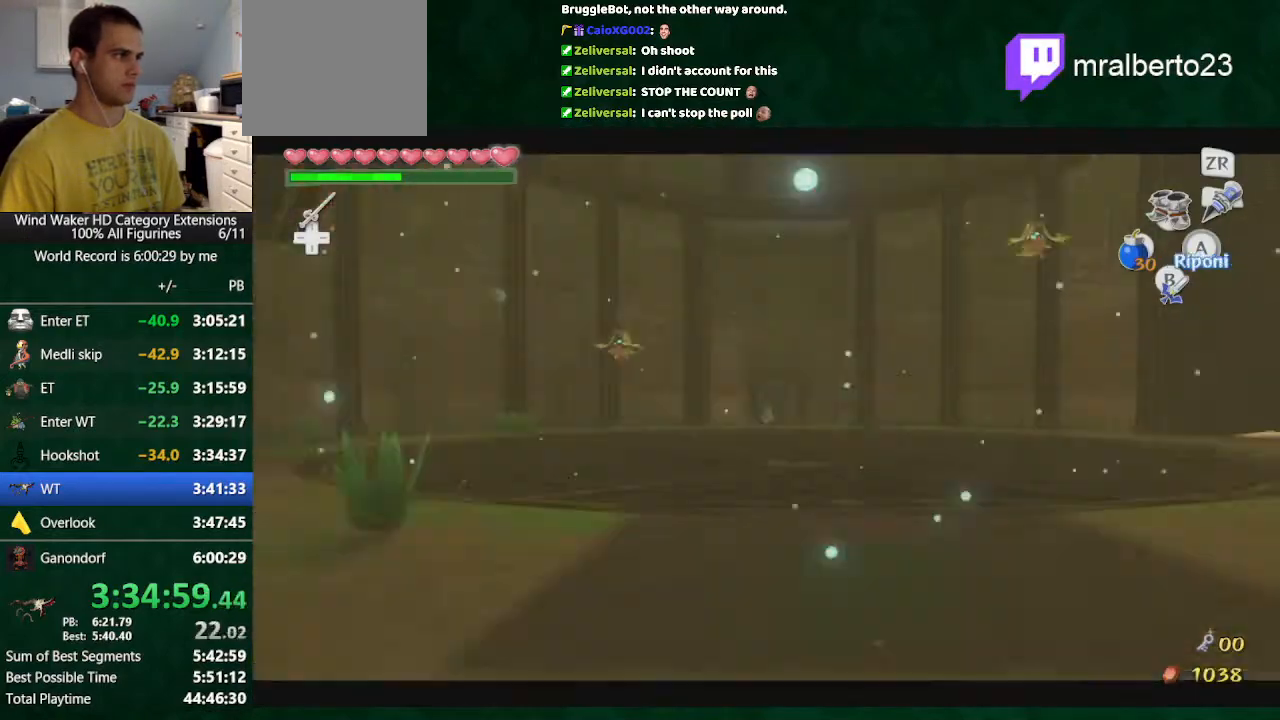
{"dt_ms": 500, "buttons": [], "left_stick": "center", "right_stick": "center"}
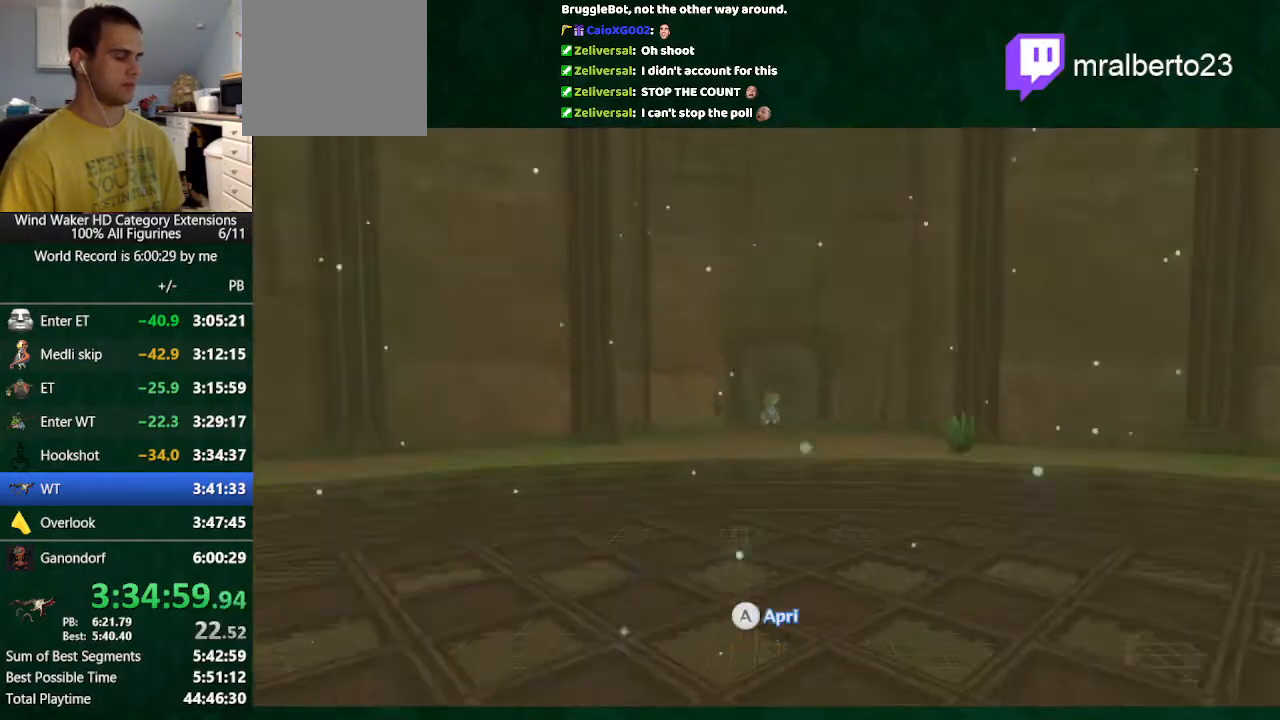
{"dt_ms": 500, "buttons": [], "left_stick": "center", "right_stick": "center", "button_events": []}
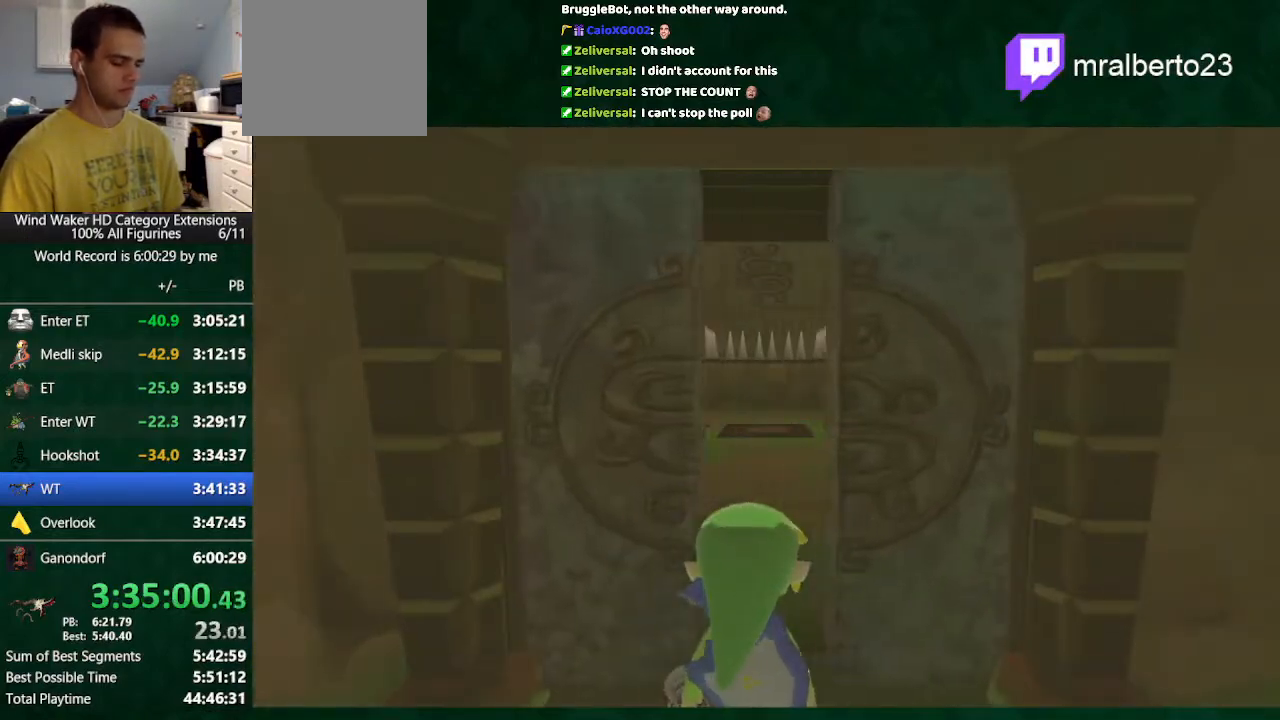
{"dt_ms": 500, "buttons": [], "left_stick": "center", "right_stick": "center", "button_events": []}
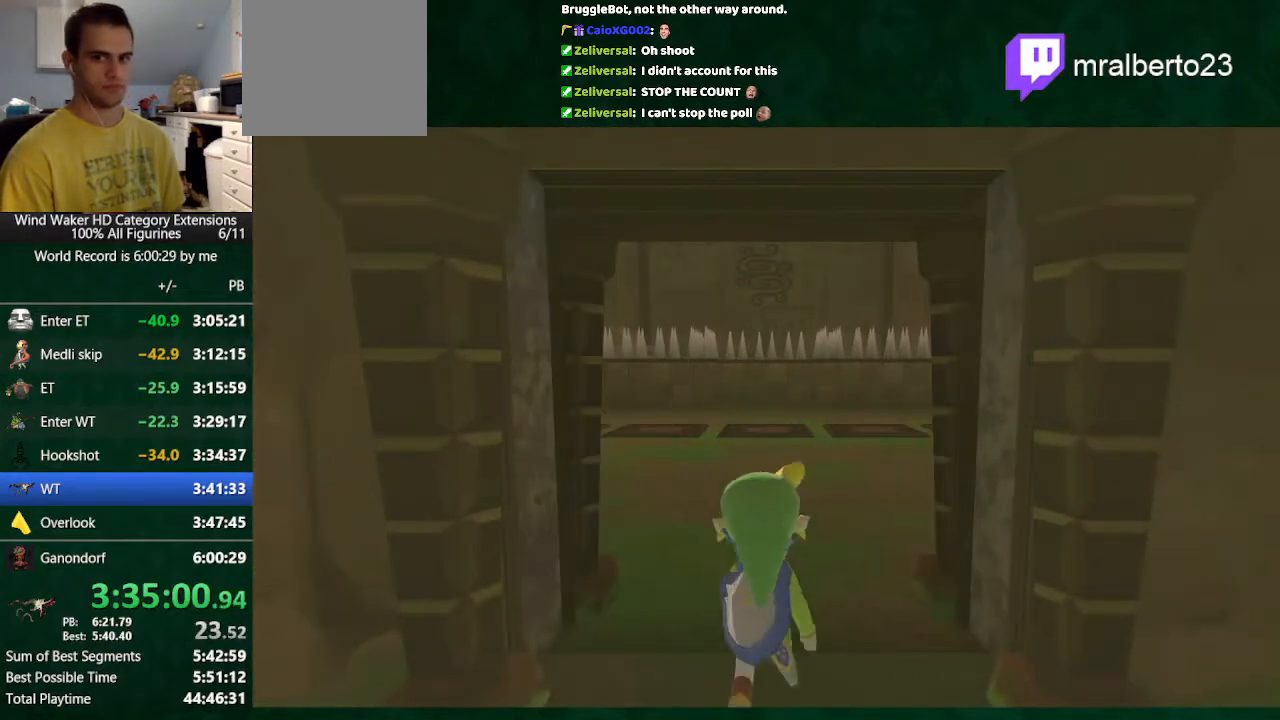
{"dt_ms": 500, "buttons": [], "left_stick": "center", "right_stick": "center", "button_events": []}
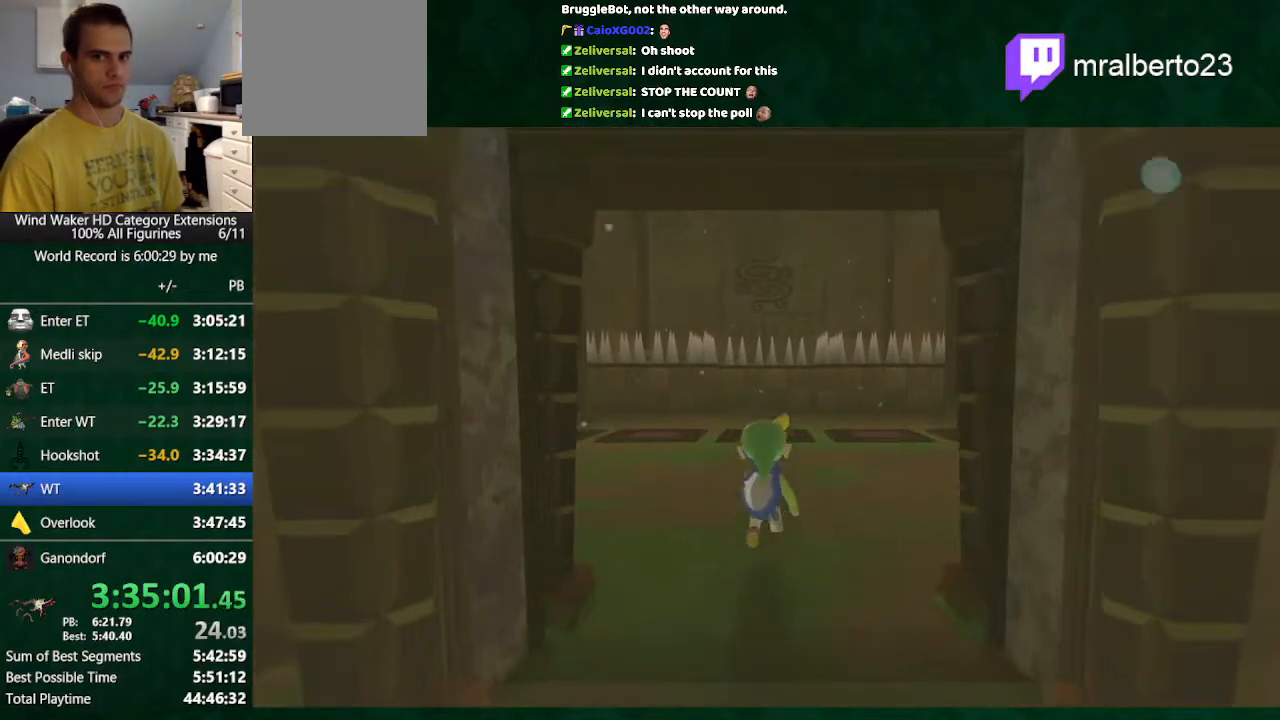
{"dt_ms": 500, "buttons": [], "left_stick": "up-left", "right_stick": "down", "button_events": []}
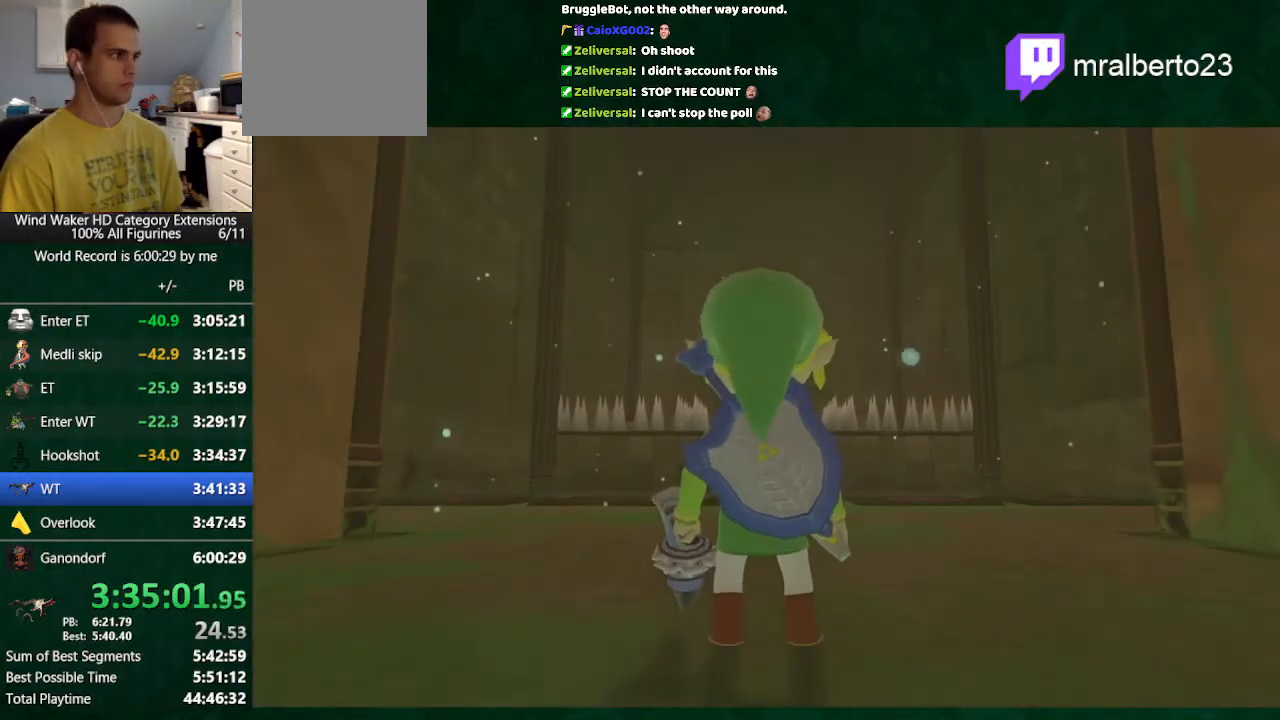
{"dt_ms": 500, "buttons": [], "left_stick": "up-left", "right_stick": "down", "button_events": [[333, "A", "down"], [433, "A", "up"]]}
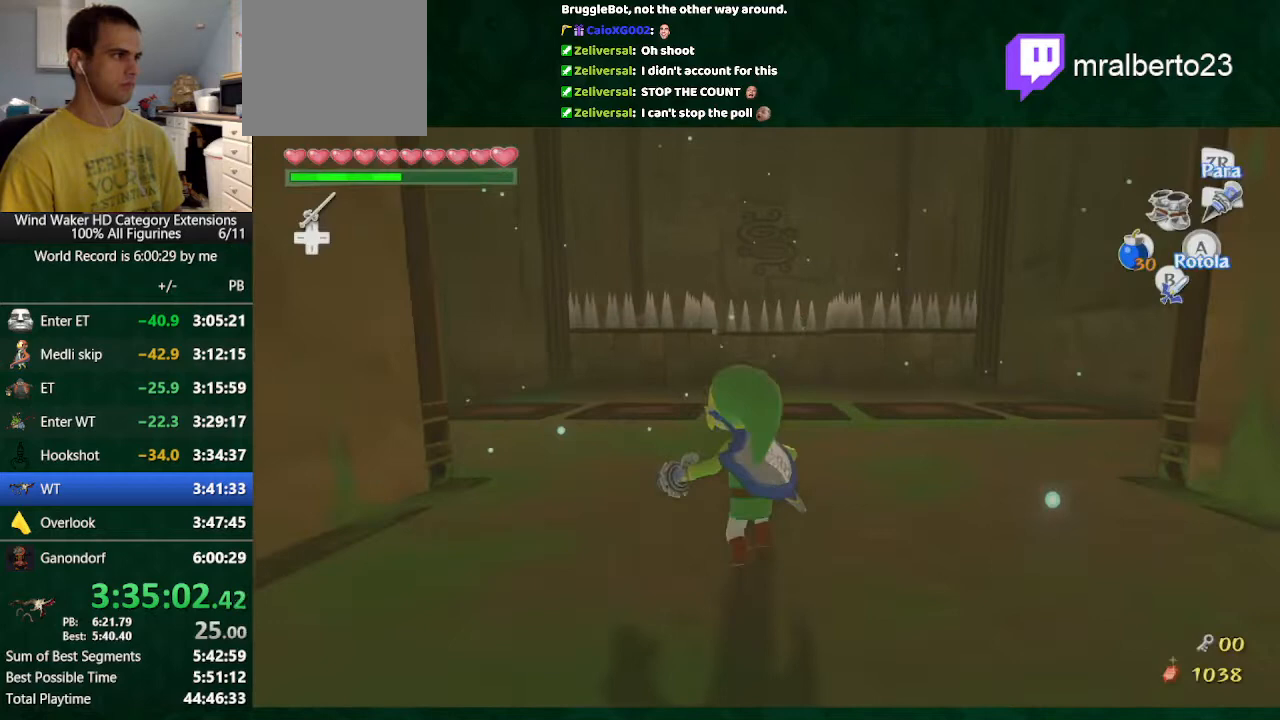
{"dt_ms": 500, "buttons": ["A"], "left_stick": "up-left", "right_stick": "down", "button_events": [[400, "A", "down"]]}
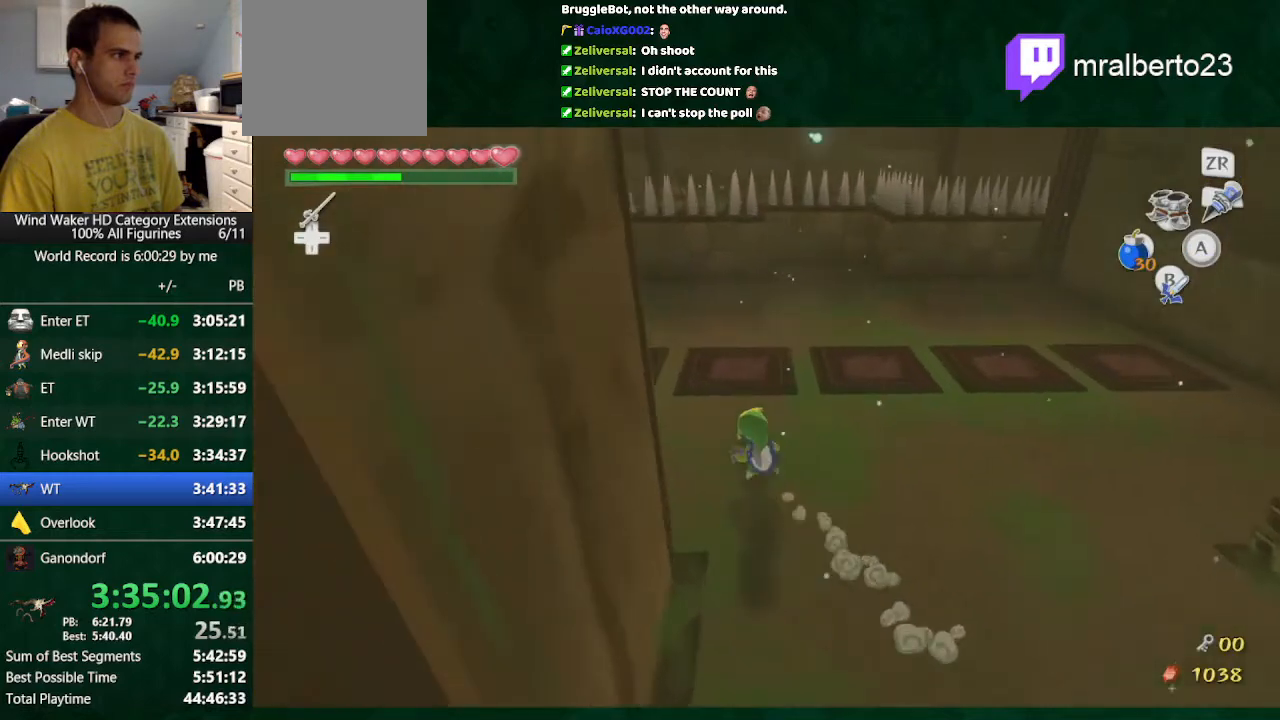
{"dt_ms": 500, "buttons": [], "left_stick": "up", "right_stick": "center", "button_events": [[33, "A", "up"]]}
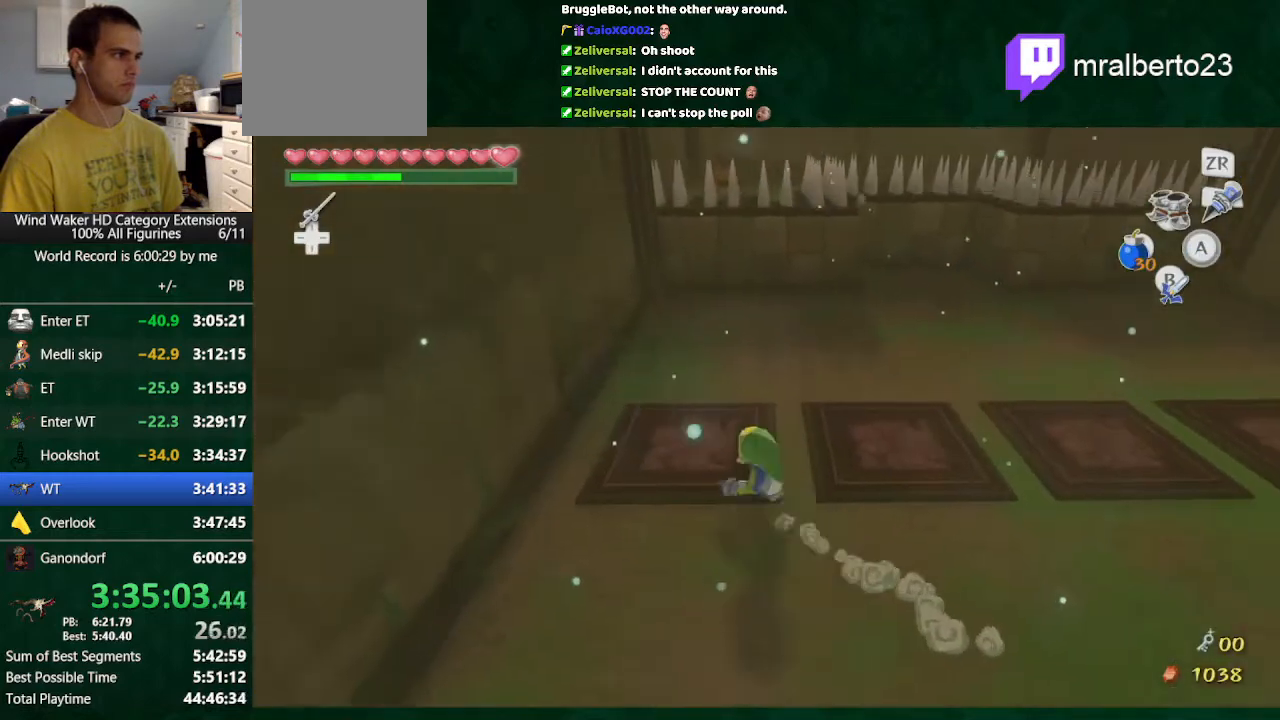
{"dt_ms": 500, "buttons": [], "left_stick": "right", "right_stick": "center", "button_events": [[200, "X", "down"], [333, "X", "up"]]}
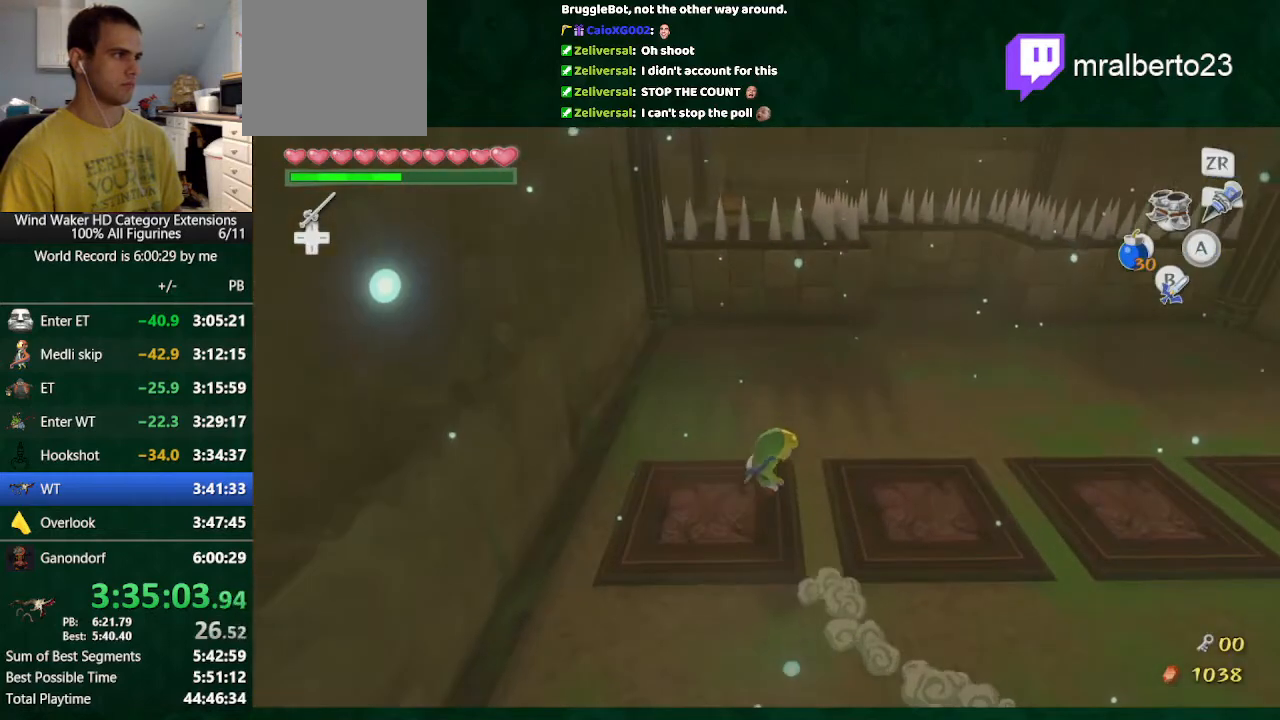
{"dt_ms": 500, "buttons": [], "left_stick": "right", "right_stick": "center", "button_events": []}
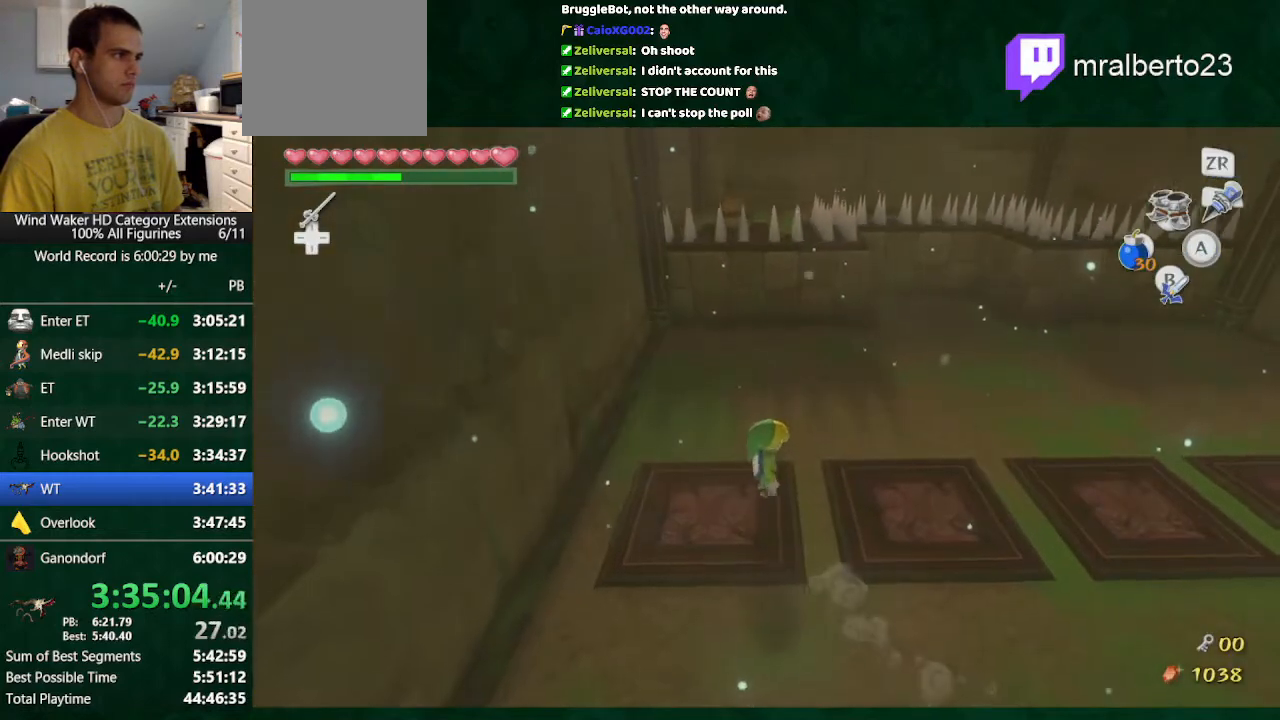
{"dt_ms": 500, "buttons": [], "left_stick": "center", "right_stick": "center", "button_events": [[333, "X", "down"], [467, "X", "up"]]}
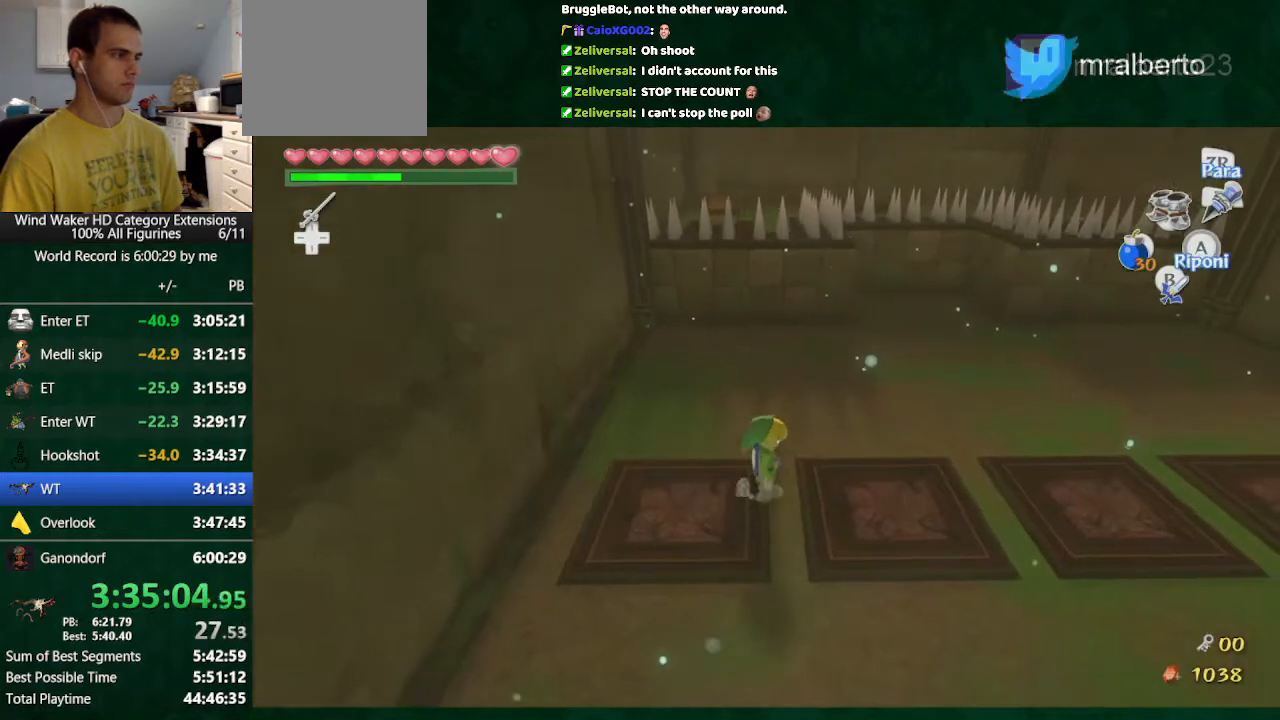
{"dt_ms": 500, "buttons": ["L2"], "left_stick": "left", "right_stick": "center", "button_events": [[167, "L2", "down"]]}
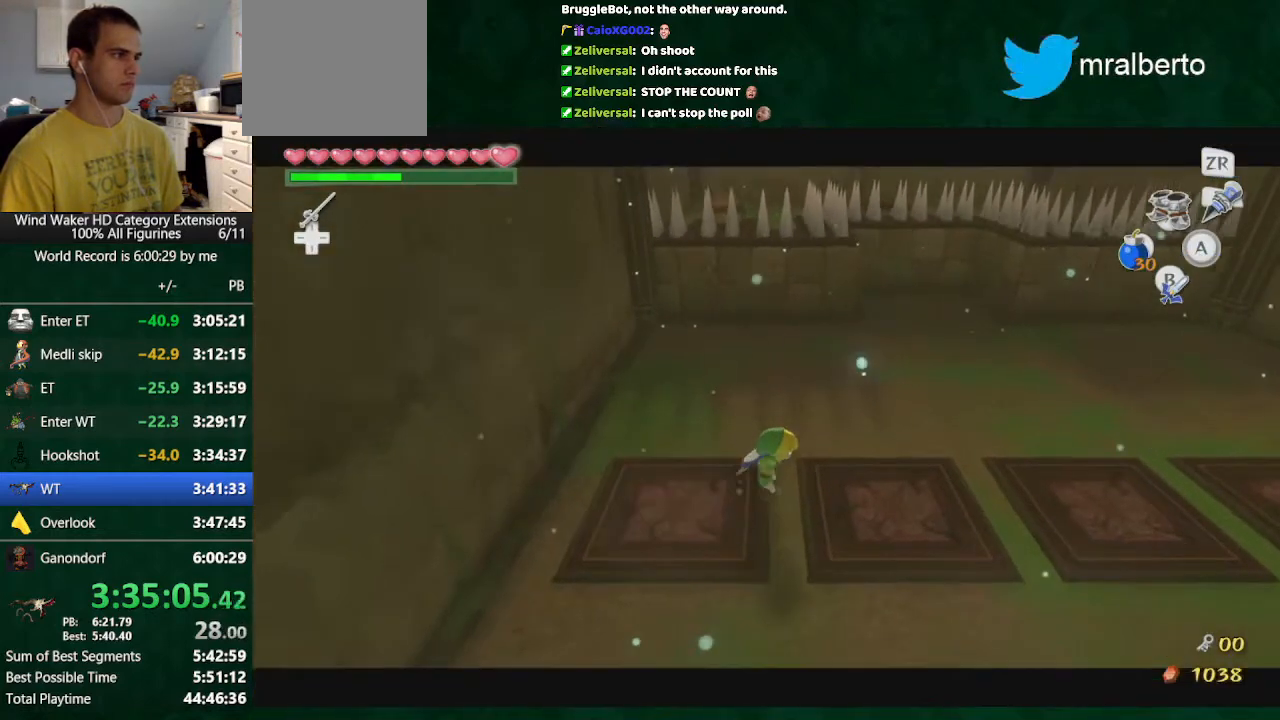
{"dt_ms": 500, "buttons": ["L2"], "left_stick": "center", "right_stick": "center", "button_events": []}
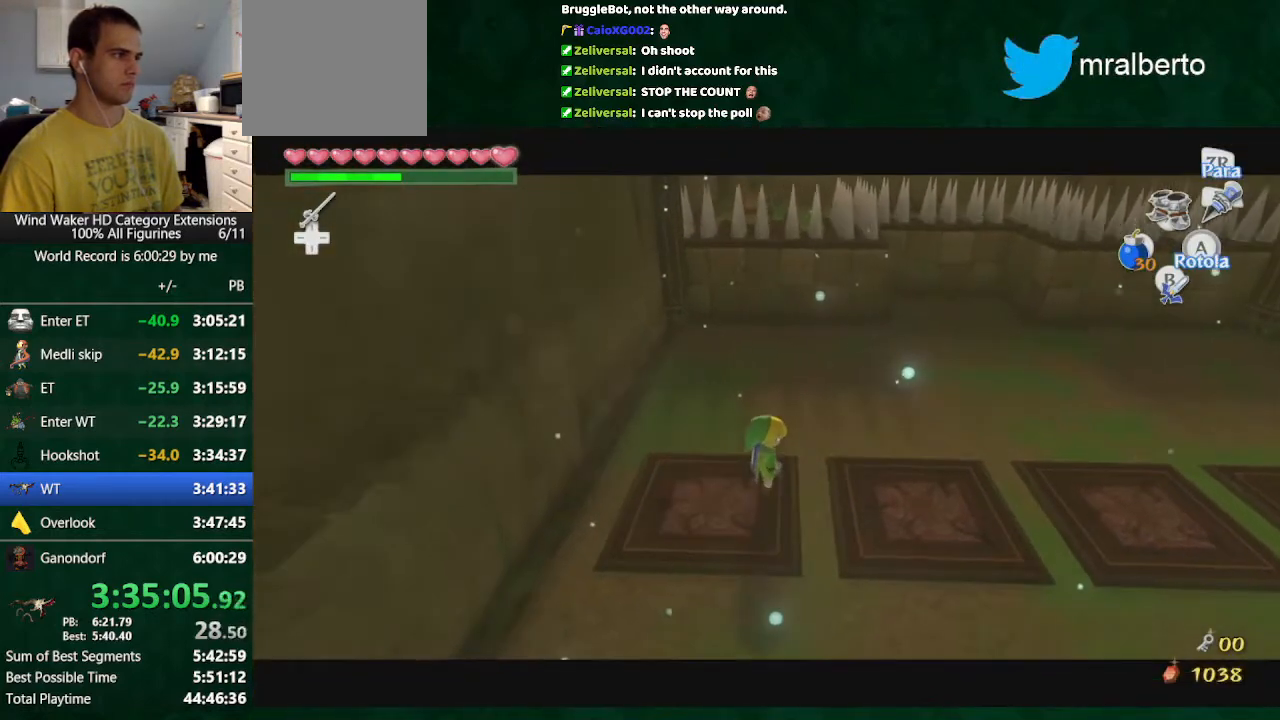
{"dt_ms": 500, "buttons": [], "left_stick": "center", "right_stick": "center", "button_events": [[33, "L2", "up"], [200, "L2", "down"], [267, "L2", "up"]]}
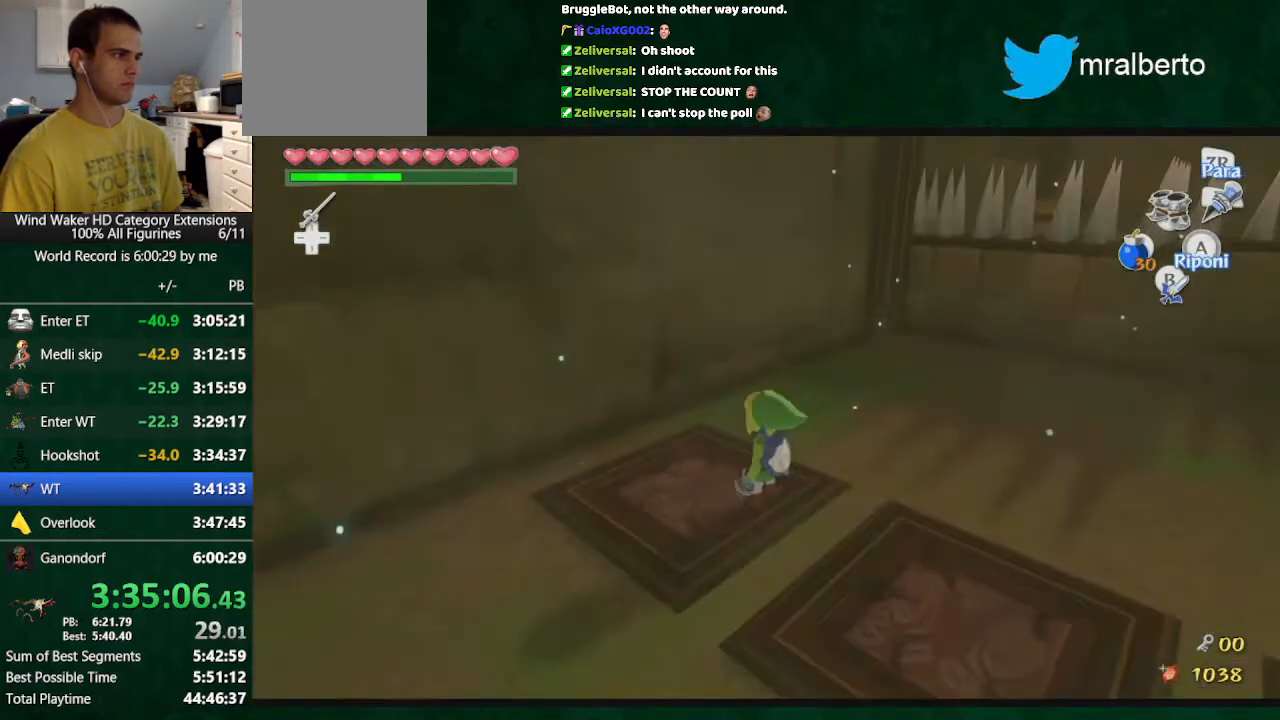
{"dt_ms": 500, "buttons": [], "left_stick": "center", "right_stick": "center", "button_events": []}
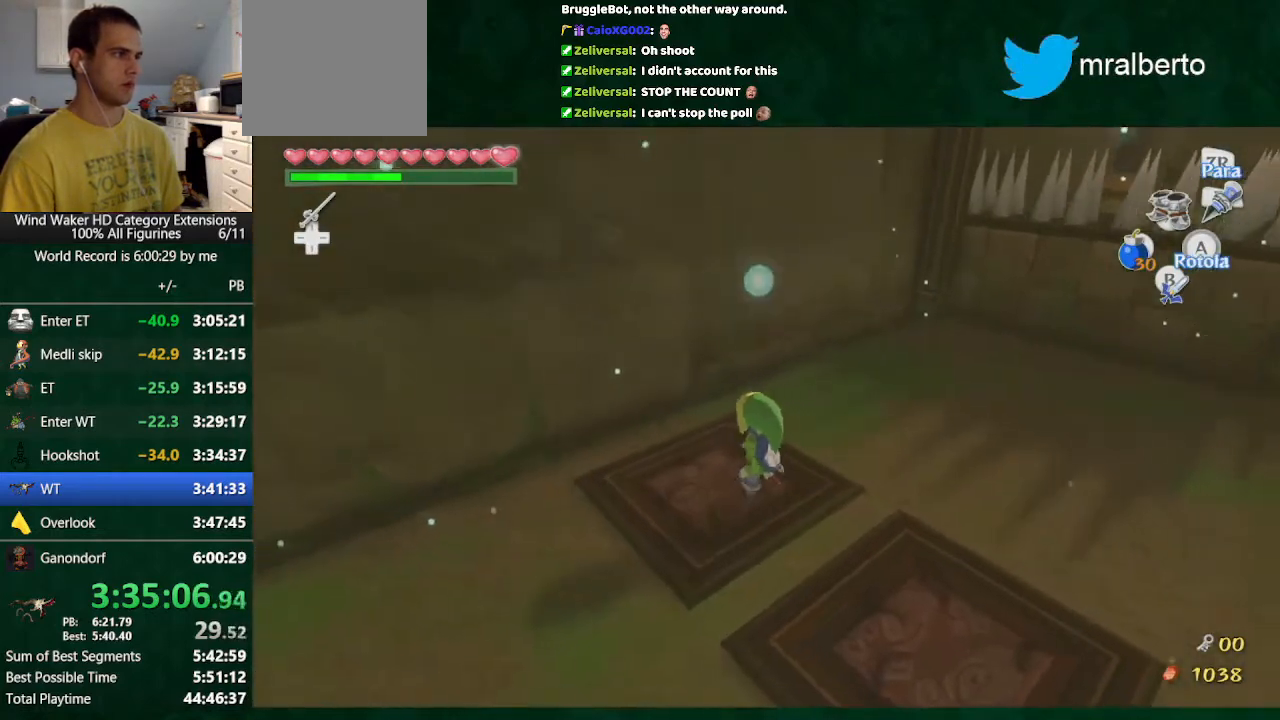
{"dt_ms": 500, "buttons": ["L2"], "left_stick": "center", "right_stick": "center", "button_events": [[233, "L2", "down"]]}
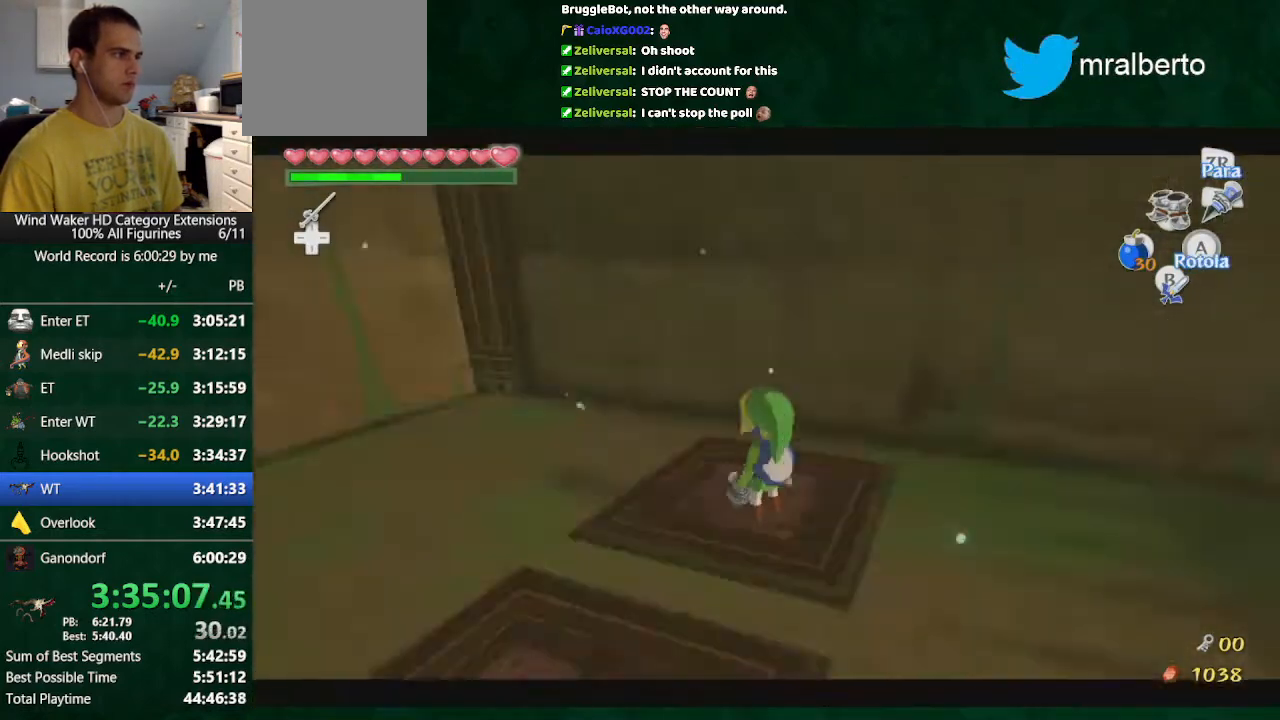
{"dt_ms": 500, "buttons": ["L2"], "left_stick": "center", "right_stick": "center", "button_events": [[33, "L2", "up"], [500, "L2", "down"]]}
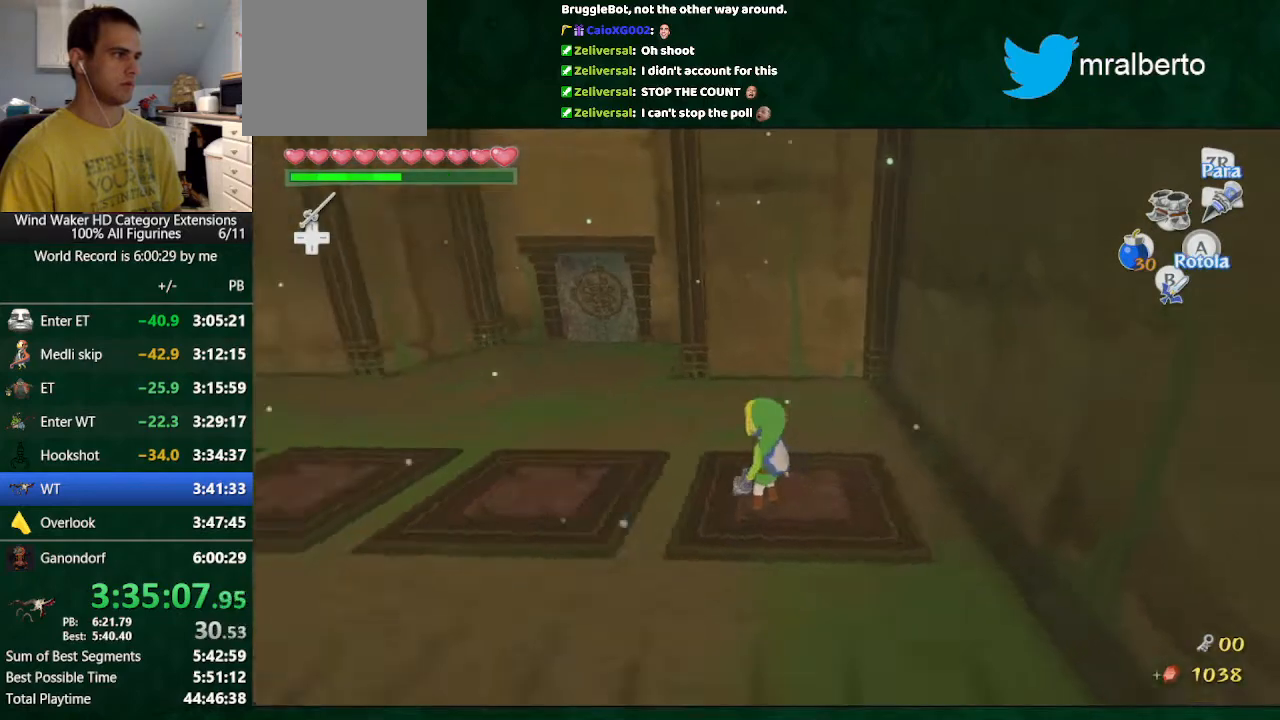
{"dt_ms": 500, "buttons": [], "left_stick": "up", "right_stick": "center", "button_events": [[233, "L2", "up"]]}
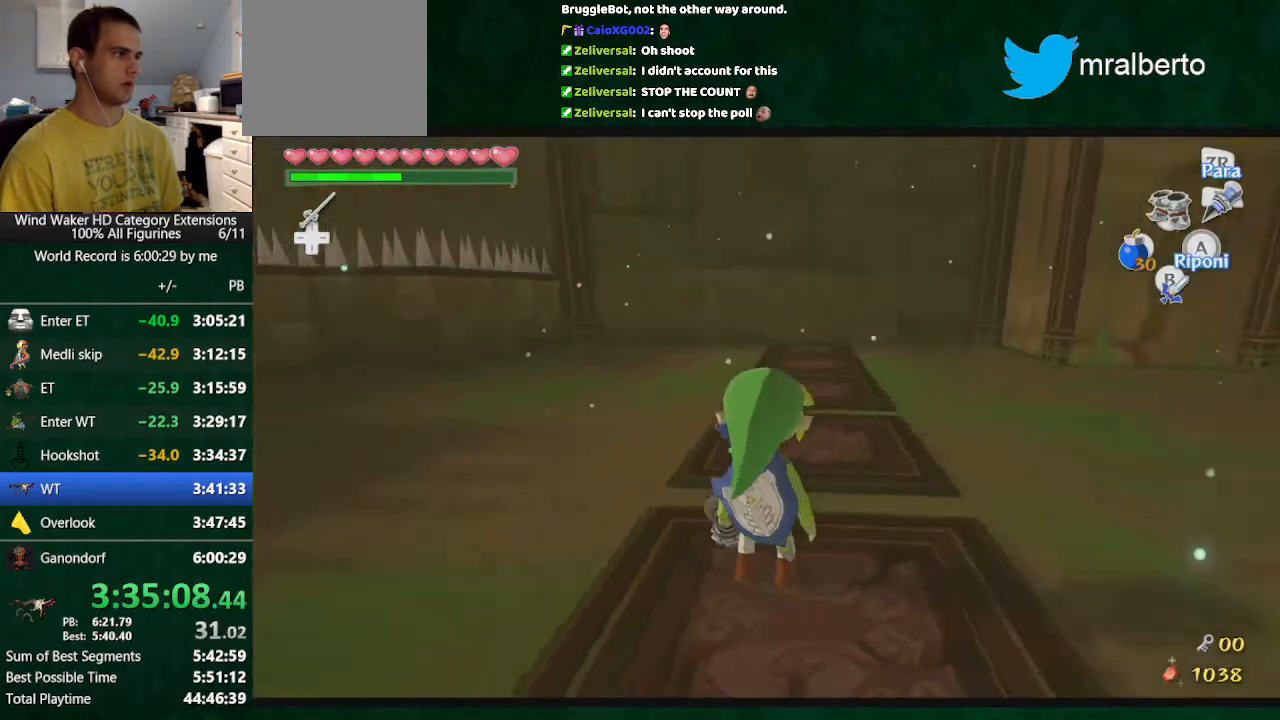
{"dt_ms": 500, "buttons": [], "left_stick": "up-right", "right_stick": "center", "button_events": [[67, "X", "down"], [167, "X", "up"]]}